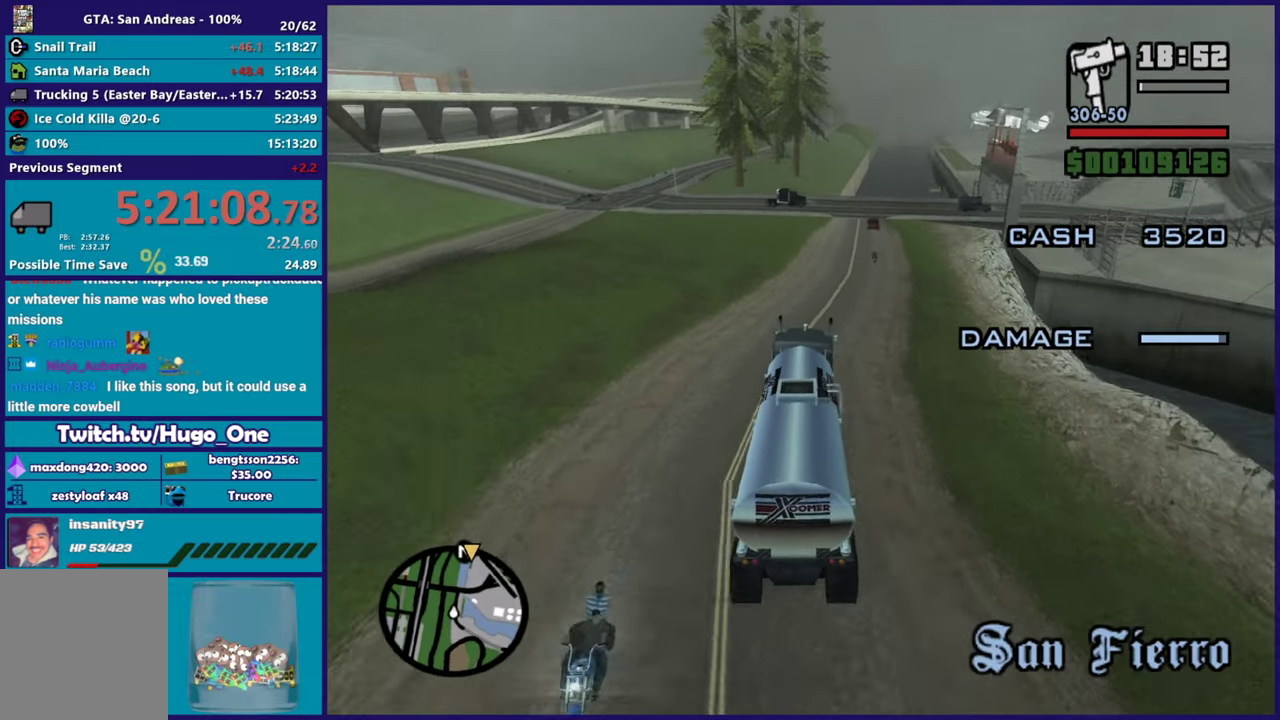
Gameplay with a controller (Xbox layout); each line is a JSON object with the inputs held at the frame after it. "events" lists button and stick changes between this image and that frame as [ms after this image, input, new state], when the widget could be followed in between.
{"buttons": ["R2"], "left_stick": "center", "right_stick": "center", "events": [[384, "left_stick", "up-left"], [484, "left_stick", "center"]]}
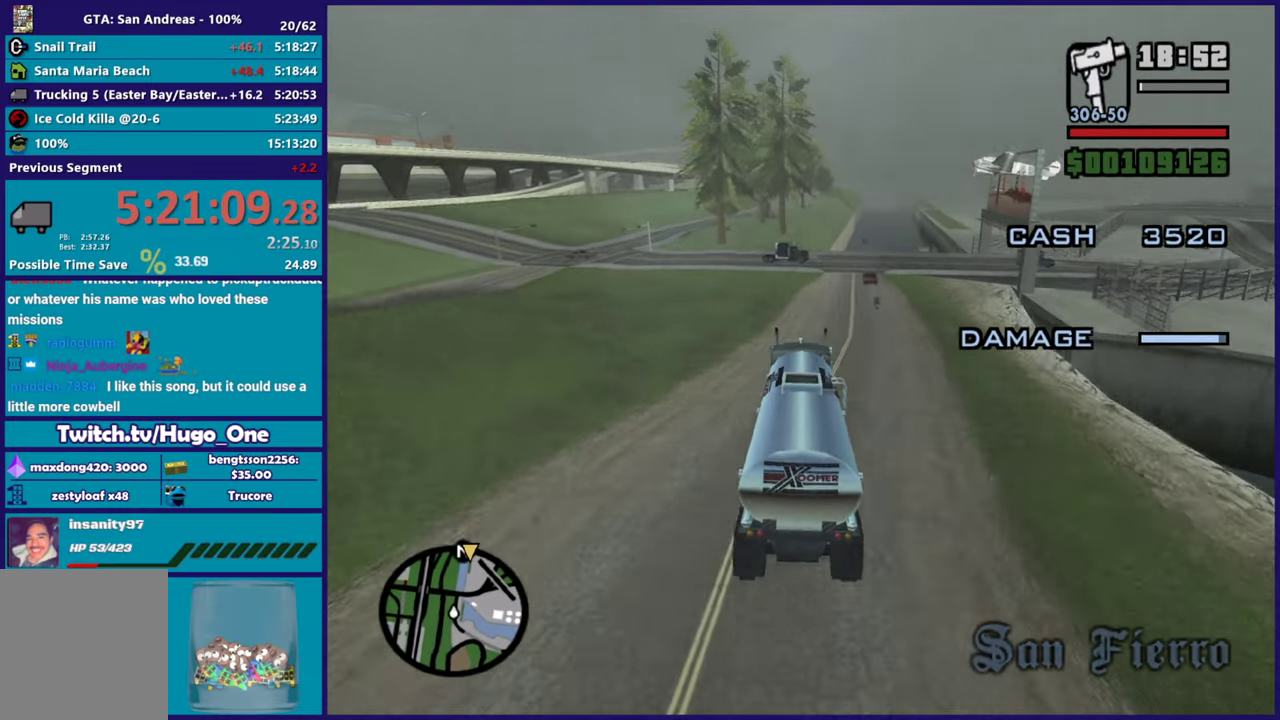
{"buttons": ["R2"], "left_stick": "up-left", "right_stick": "center", "events": [[33, "left_stick", "right"], [167, "left_stick", "left"], [367, "left_stick", "up-left"]]}
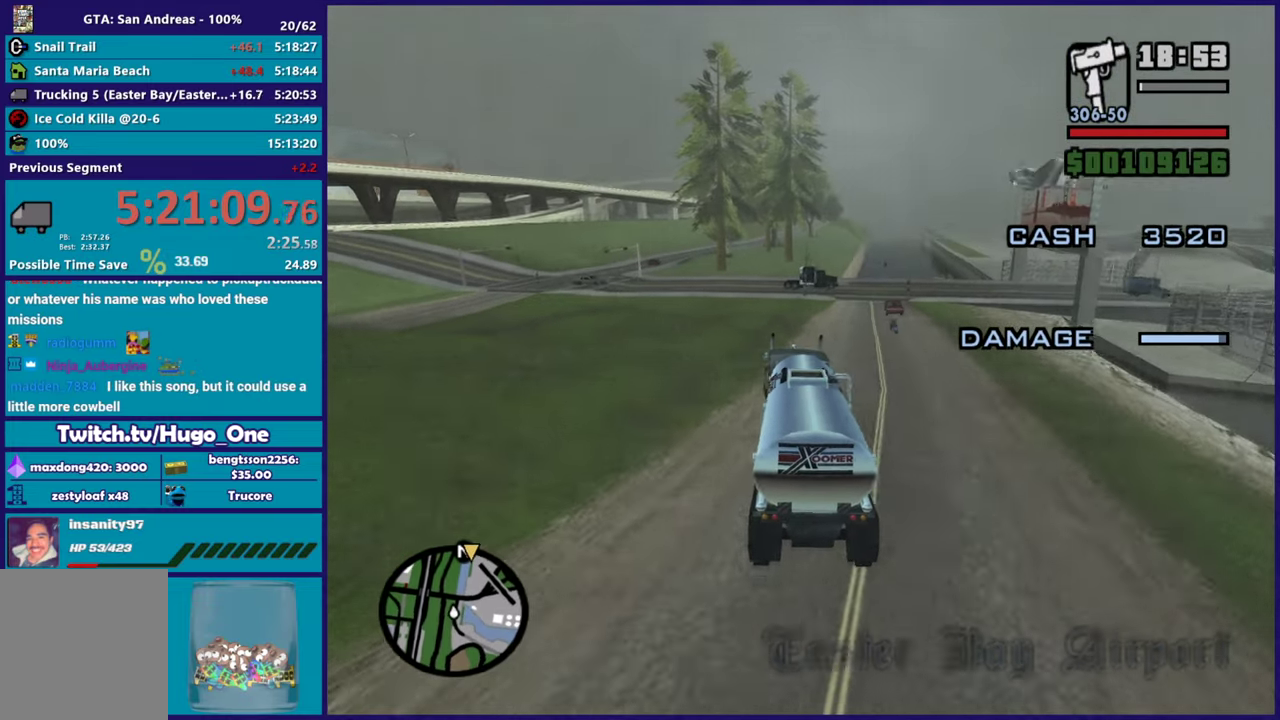
{"buttons": ["L2"], "left_stick": "center", "right_stick": "down"}
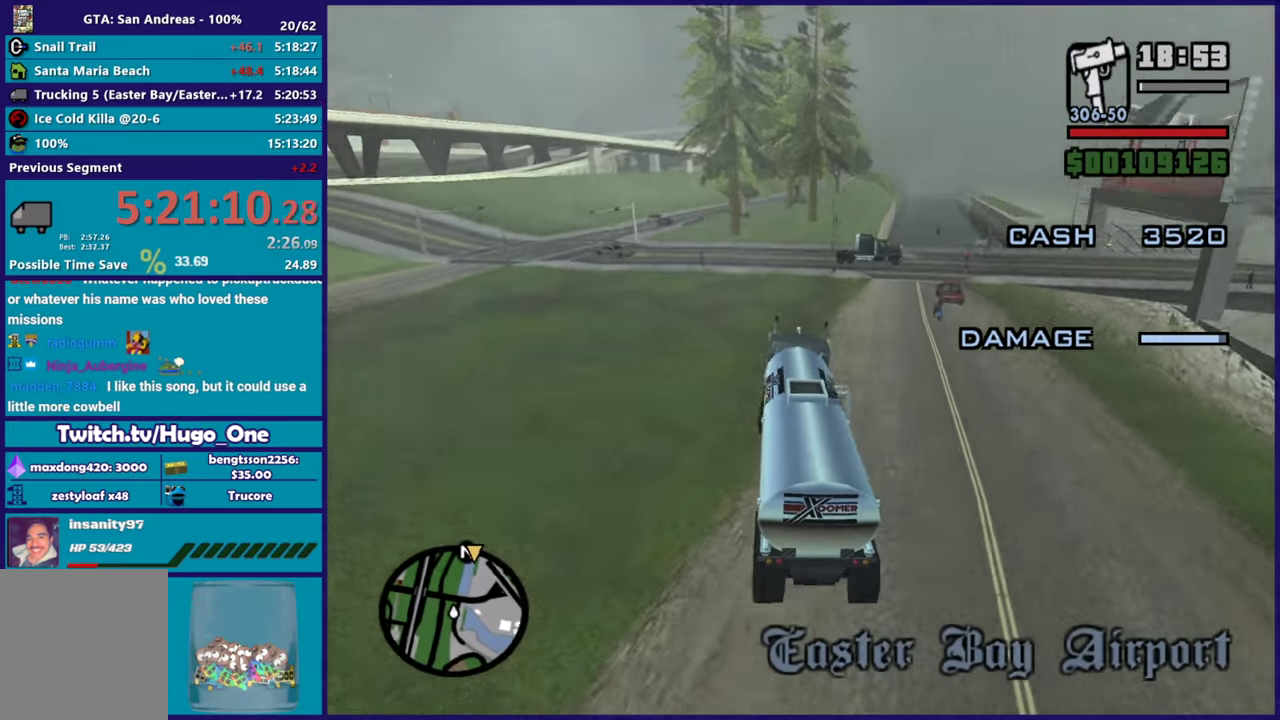
{"buttons": [], "left_stick": "left", "right_stick": "down-left"}
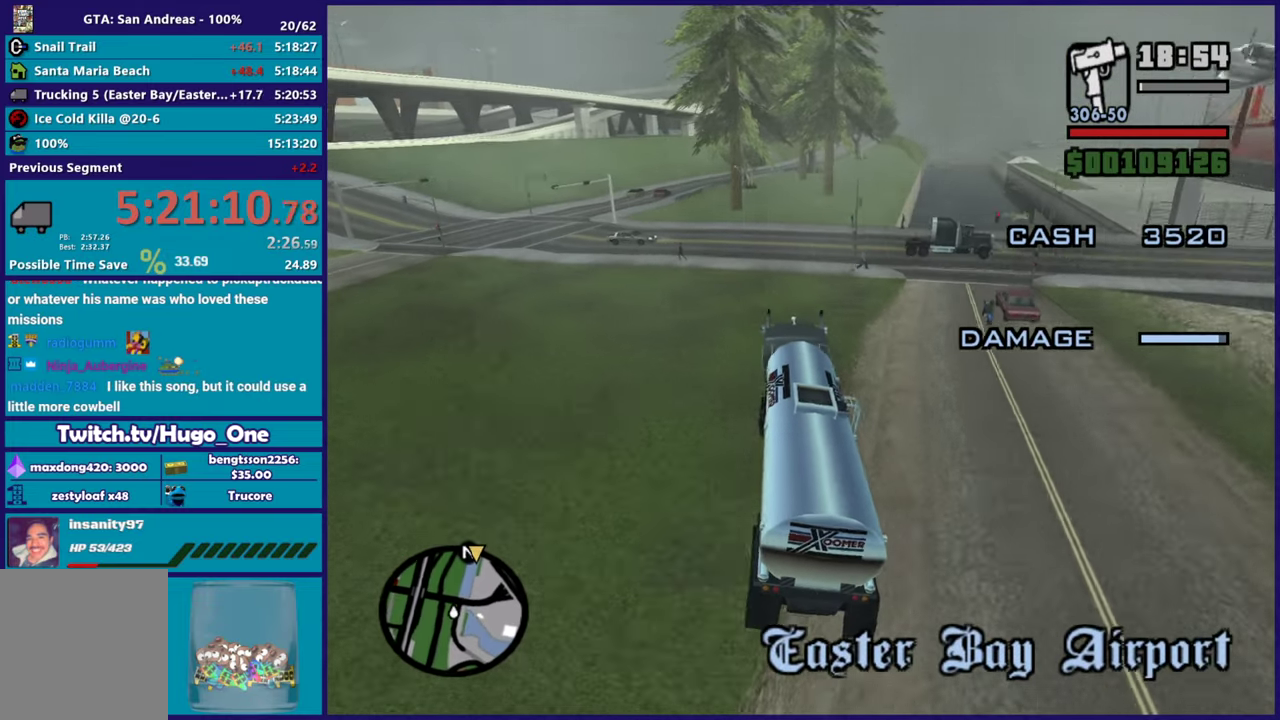
{"buttons": [], "left_stick": "left", "right_stick": "down-left", "events": []}
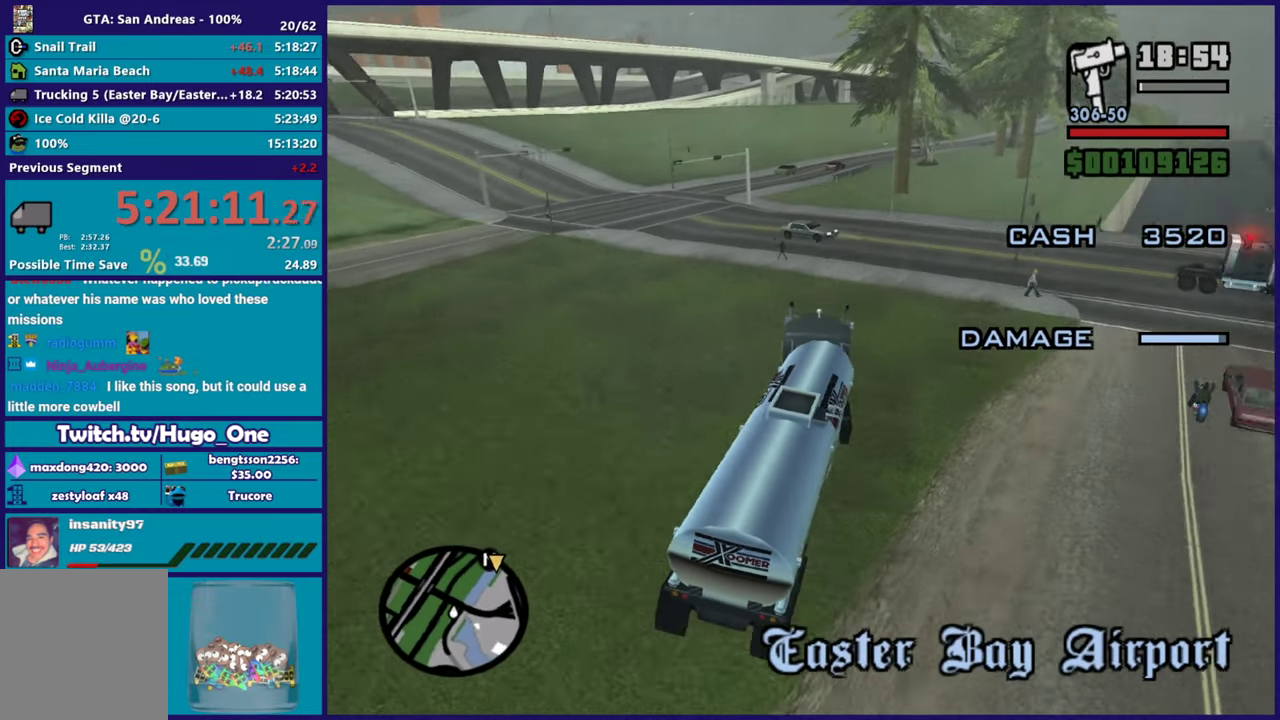
{"buttons": [], "left_stick": "left", "right_stick": "down-left", "events": [[67, "right_stick", "center"], [250, "R2", "down"], [400, "R2", "up"], [400, "right_stick", "down-left"]]}
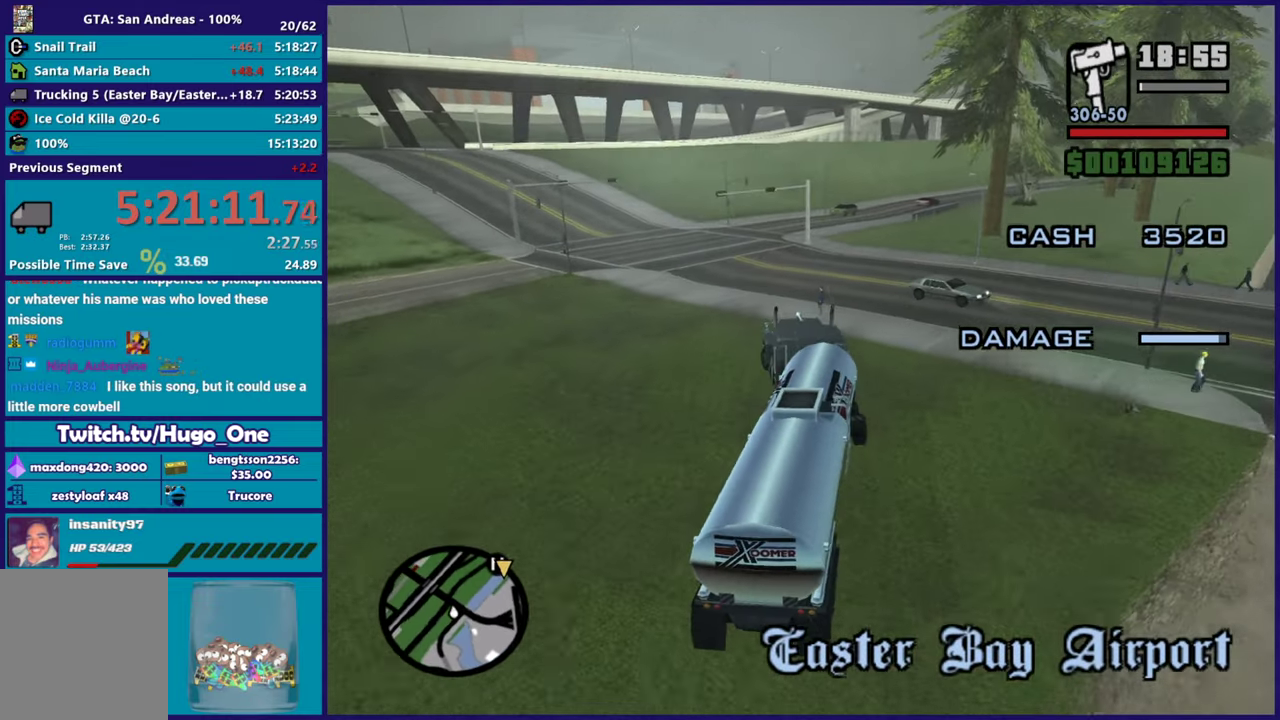
{"buttons": ["R2"], "left_stick": "right", "right_stick": "center", "events": [[150, "R2", "down"], [200, "right_stick", "left"], [250, "left_stick", "right"], [267, "right_stick", "center"]]}
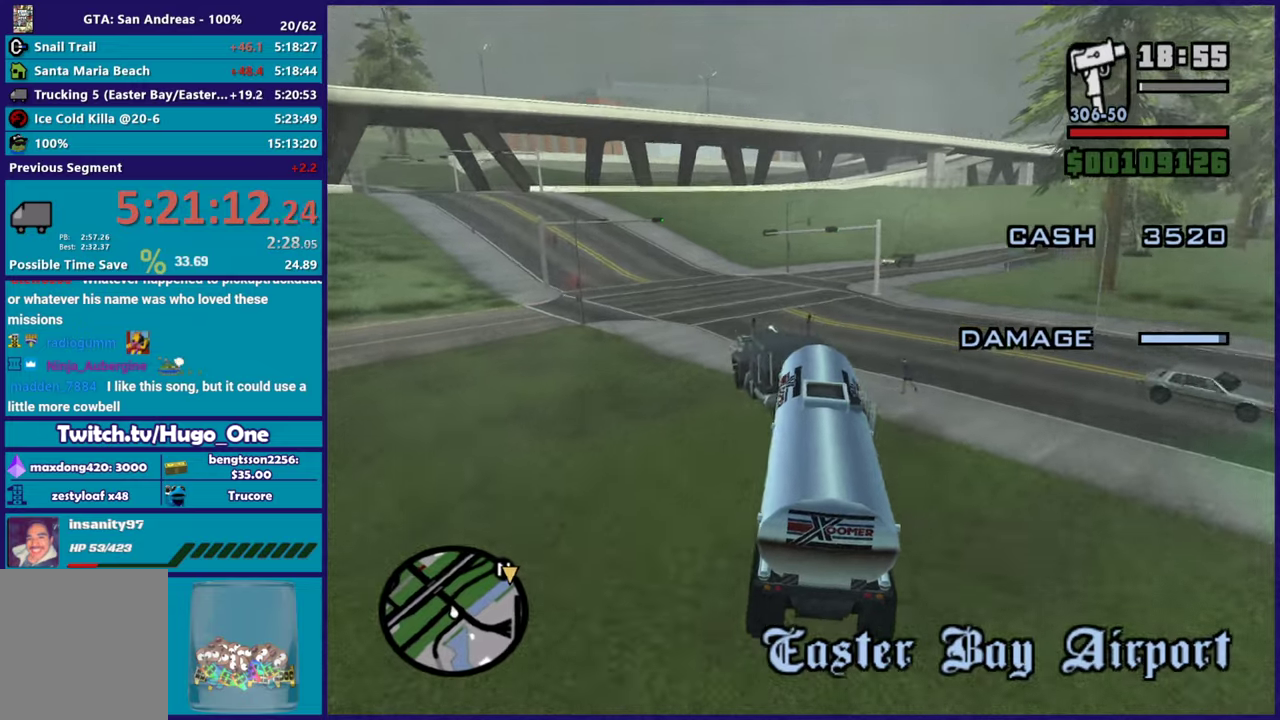
{"buttons": ["R2"], "left_stick": "right", "right_stick": "down", "events": [[501, "right_stick", "down"]]}
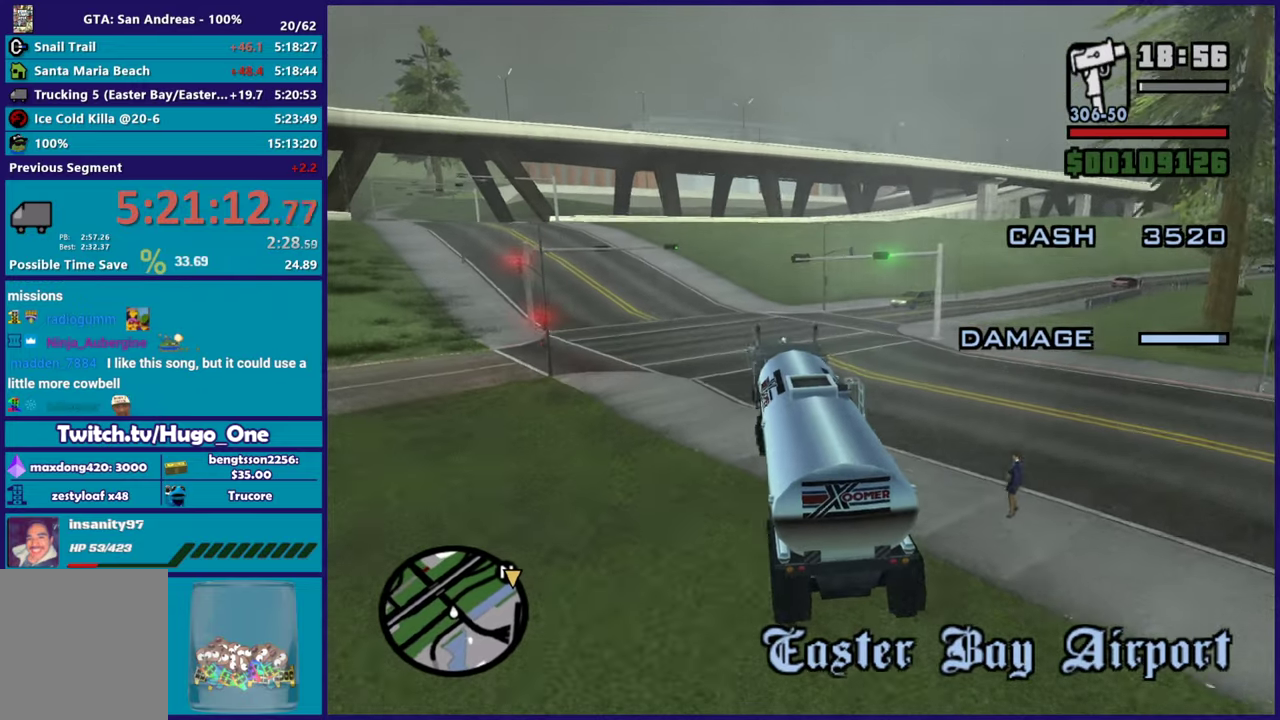
{"buttons": ["R2"], "left_stick": "down-right", "right_stick": "down-right", "events": [[116, "right_stick", "down-right"], [367, "left_stick", "center"], [500, "left_stick", "down-right"]]}
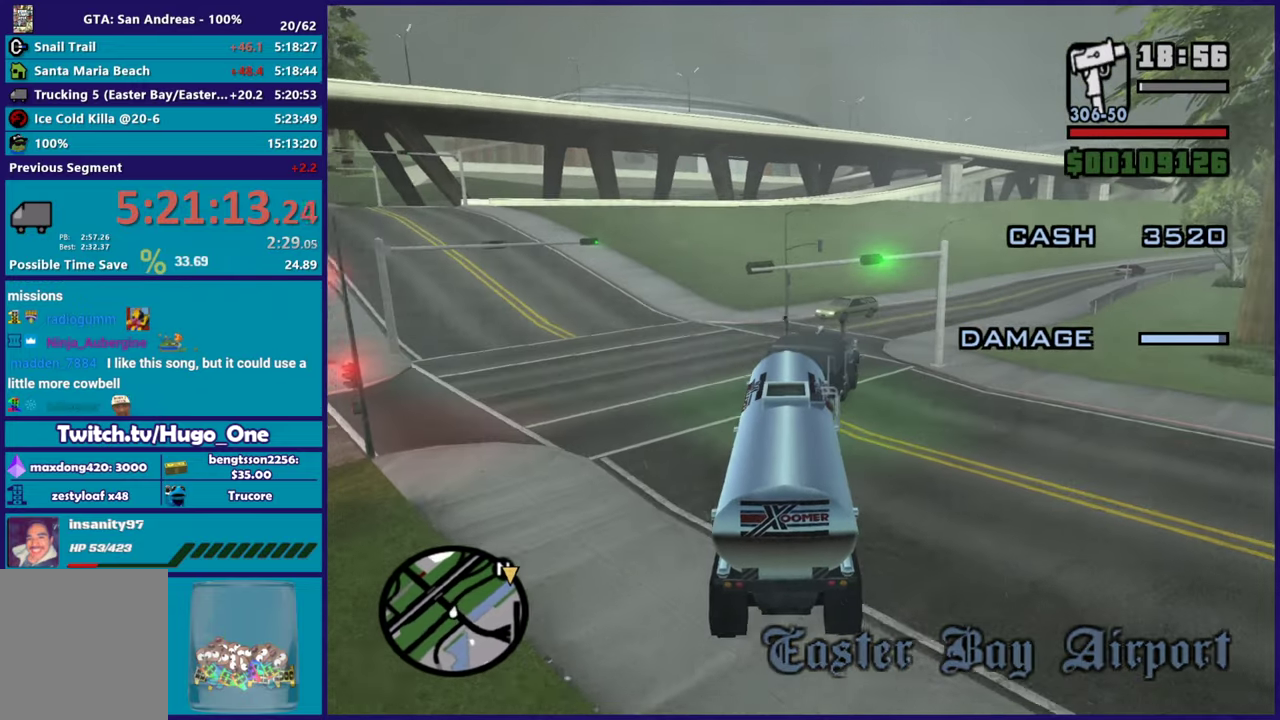
{"buttons": ["R2"], "left_stick": "center", "right_stick": "up-right", "events": [[184, "left_stick", "left"], [250, "right_stick", "down"], [300, "left_stick", "right"], [434, "right_stick", "right"], [451, "left_stick", "center"], [484, "right_stick", "up-right"]]}
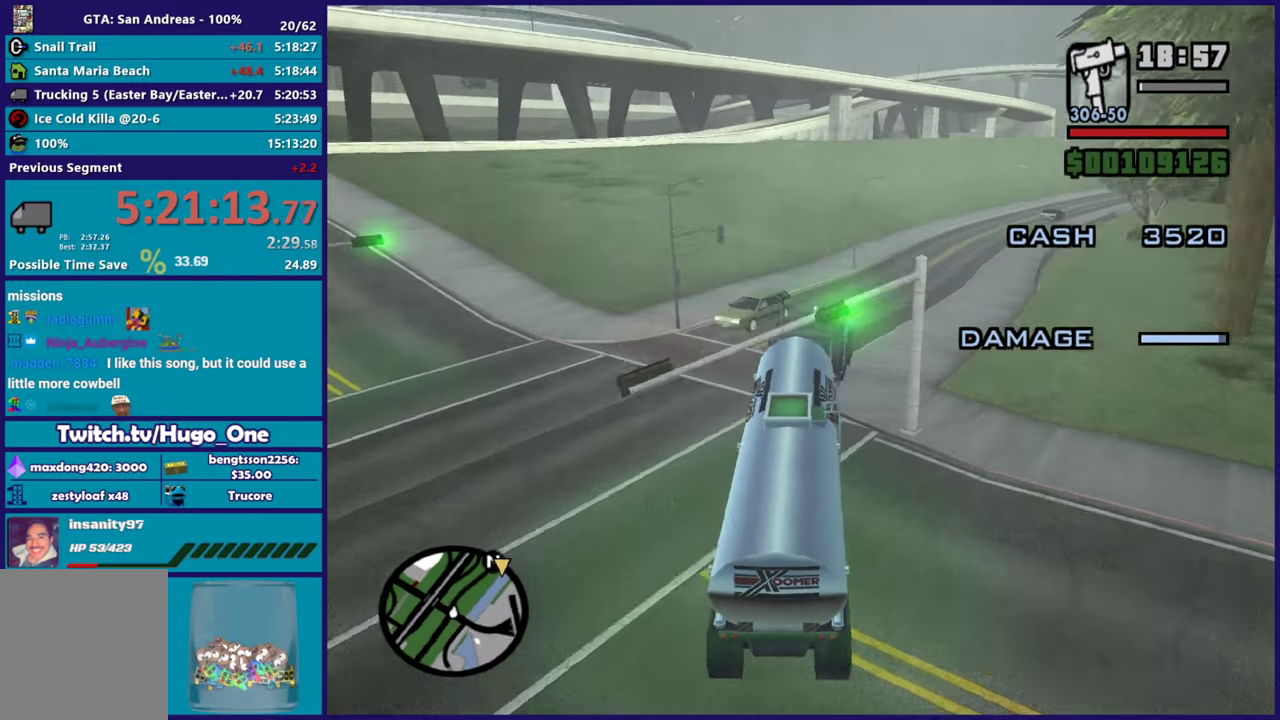
{"buttons": ["R2"], "left_stick": "right", "right_stick": "center", "events": [[33, "right_stick", "right"], [83, "left_stick", "right"], [300, "right_stick", "down-right"], [350, "right_stick", "down"], [467, "right_stick", "center"]]}
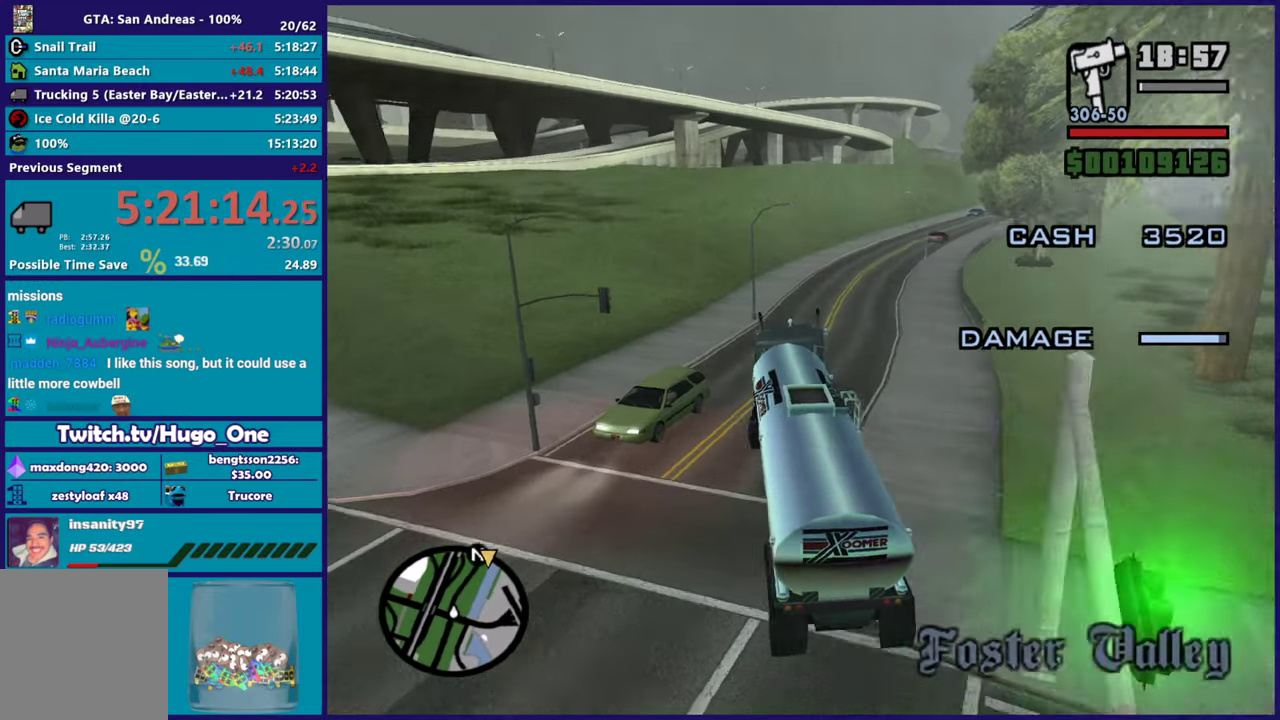
{"buttons": ["R2"], "left_stick": "center", "right_stick": "down", "events": [[267, "left_stick", "left"], [351, "right_stick", "down"], [501, "left_stick", "center"]]}
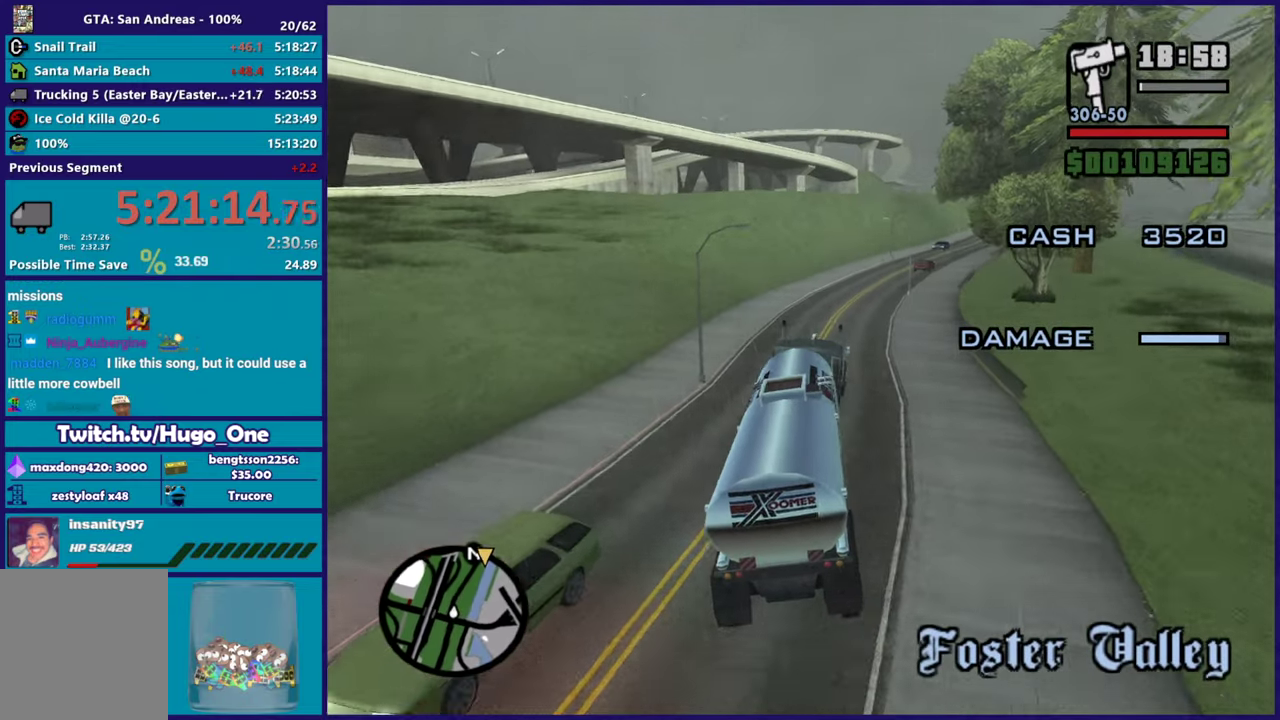
{"buttons": ["R2"], "left_stick": "right", "right_stick": "down", "events": [[33, "left_stick", "right"], [250, "left_stick", "left"], [467, "left_stick", "right"]]}
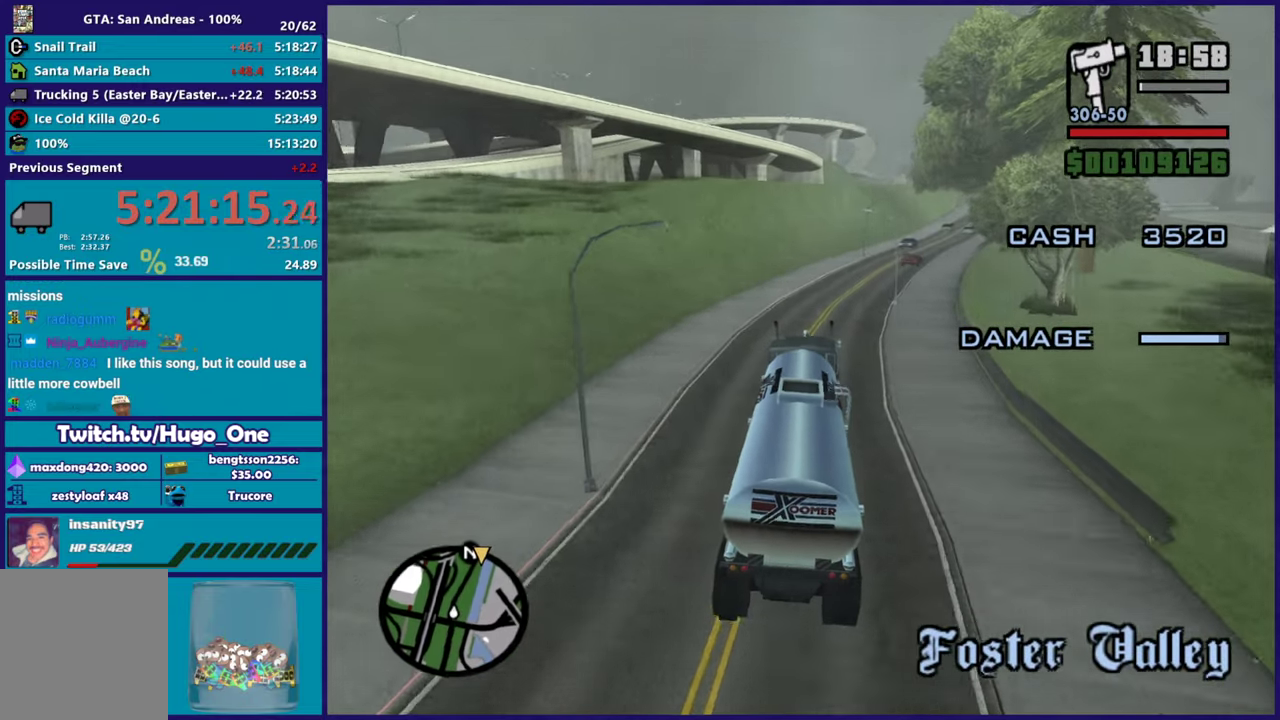
{"buttons": ["R2"], "left_stick": "center", "right_stick": "down-right", "events": [[217, "right_stick", "down-right"], [267, "left_stick", "center"]]}
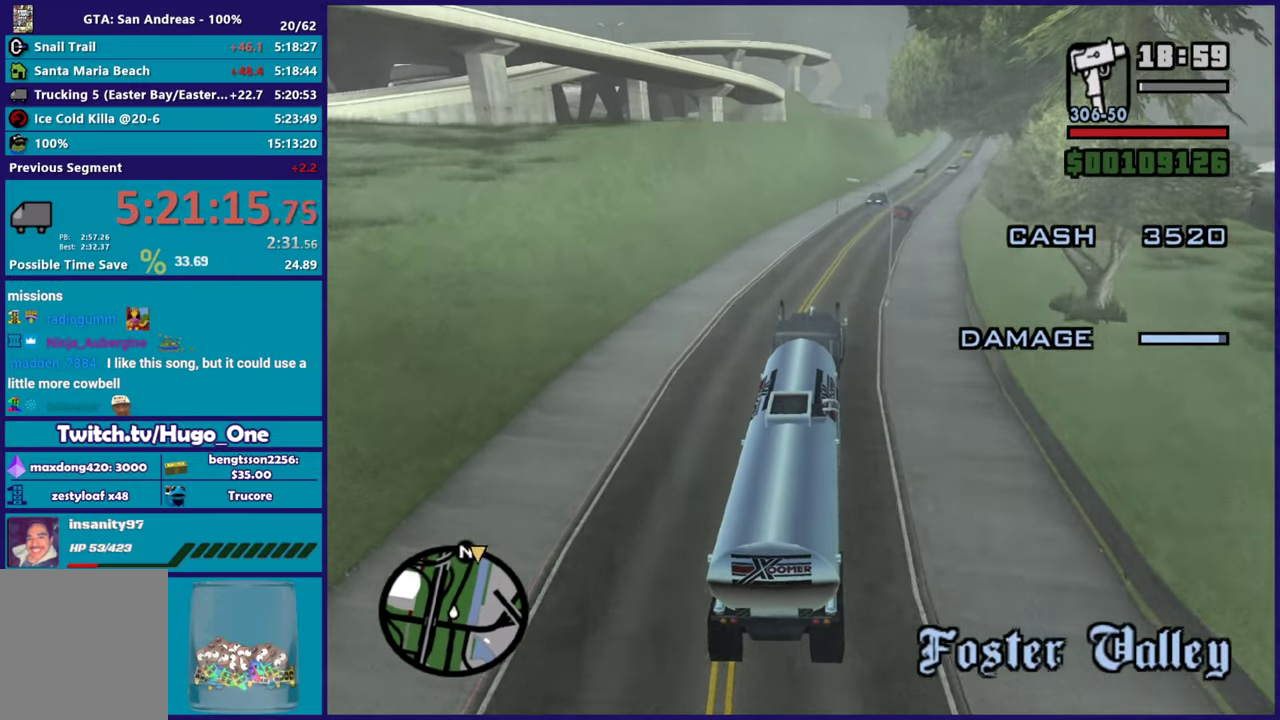
{"buttons": ["R2"], "left_stick": "right", "right_stick": "down", "events": [[33, "left_stick", "right"], [233, "left_stick", "center"], [383, "left_stick", "right"], [383, "right_stick", "down"]]}
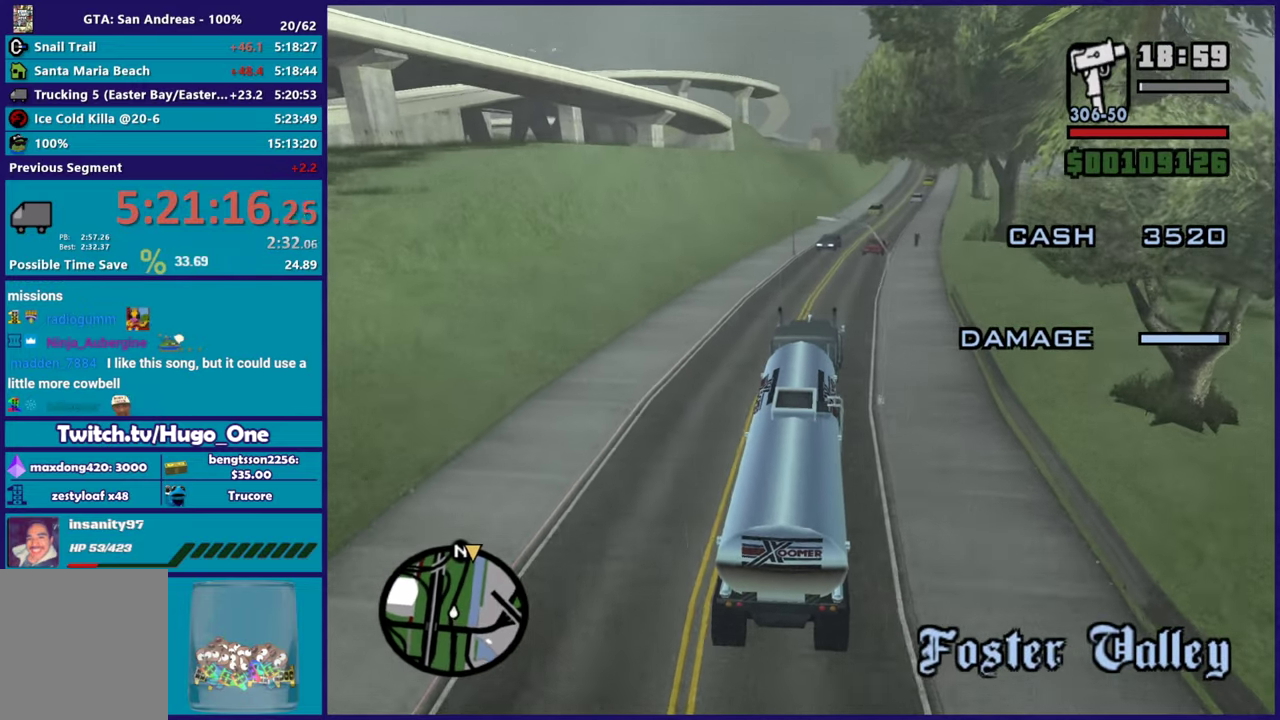
{"buttons": ["R2"], "left_stick": "center", "right_stick": "down", "events": [[100, "right_stick", "center"], [150, "left_stick", "center"], [317, "right_stick", "down"]]}
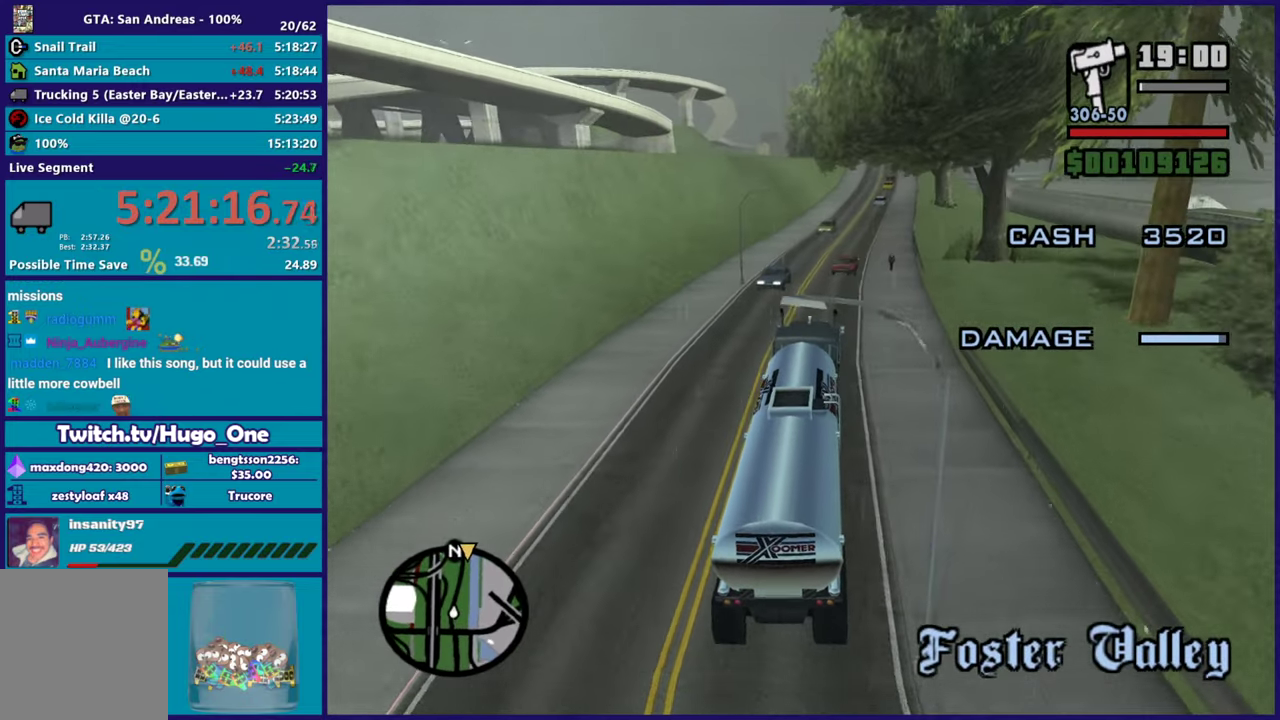
{"buttons": ["R2"], "left_stick": "left", "right_stick": "down", "events": [[116, "left_stick", "right"], [267, "left_stick", "center"], [350, "right_stick", "down-right"], [400, "right_stick", "down"], [467, "left_stick", "left"]]}
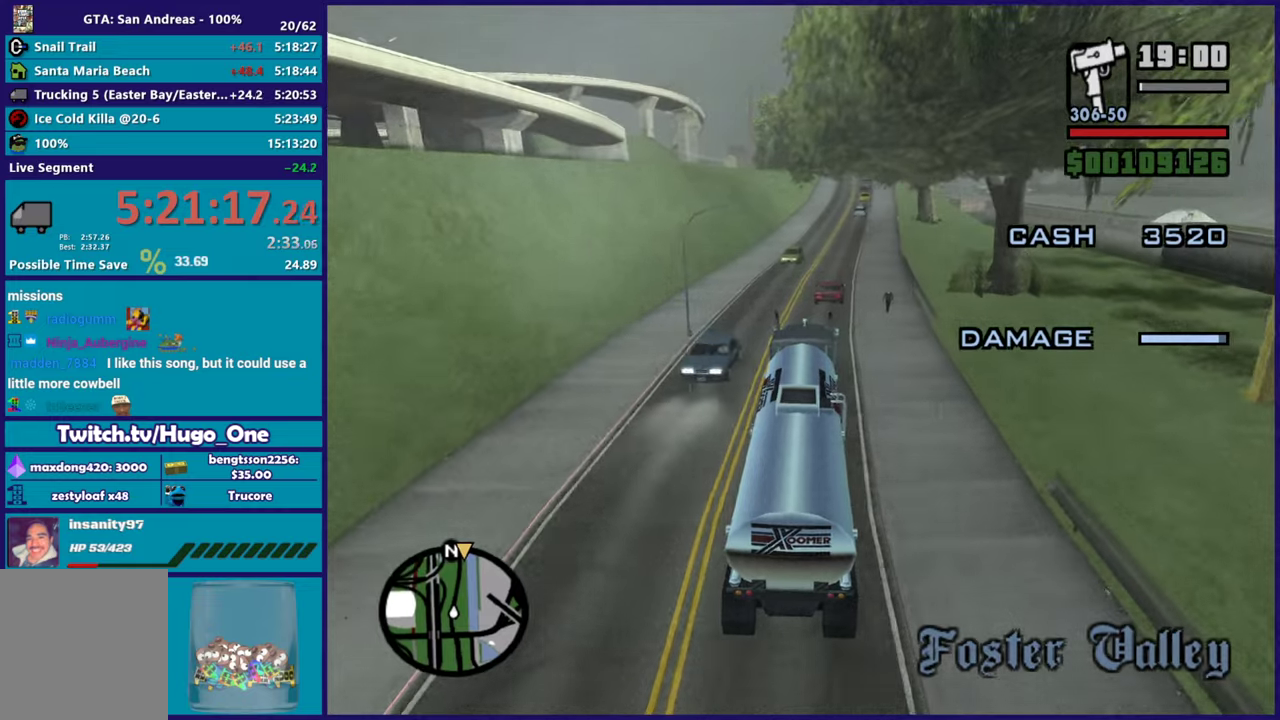
{"buttons": ["R2"], "left_stick": "right", "right_stick": "center", "events": [[150, "R2", "up"], [167, "left_stick", "down-right"], [284, "R2", "down"], [334, "left_stick", "left"], [401, "right_stick", "center"], [434, "left_stick", "center"], [501, "left_stick", "right"]]}
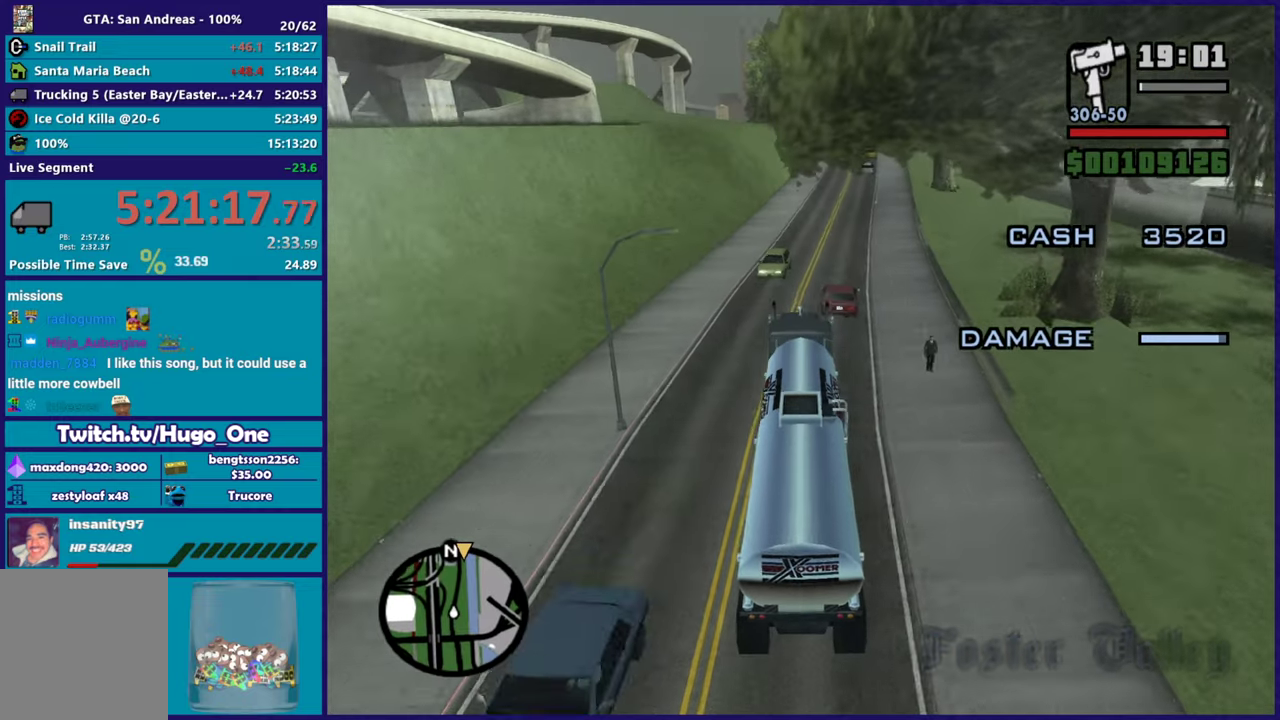
{"buttons": ["R2"], "left_stick": "right", "right_stick": "center", "events": [[100, "R2", "up"], [116, "right_stick", "down"], [133, "left_stick", "center"], [233, "R2", "down"], [233, "right_stick", "center"], [350, "R2", "up"], [350, "left_stick", "right"], [467, "R2", "down"]]}
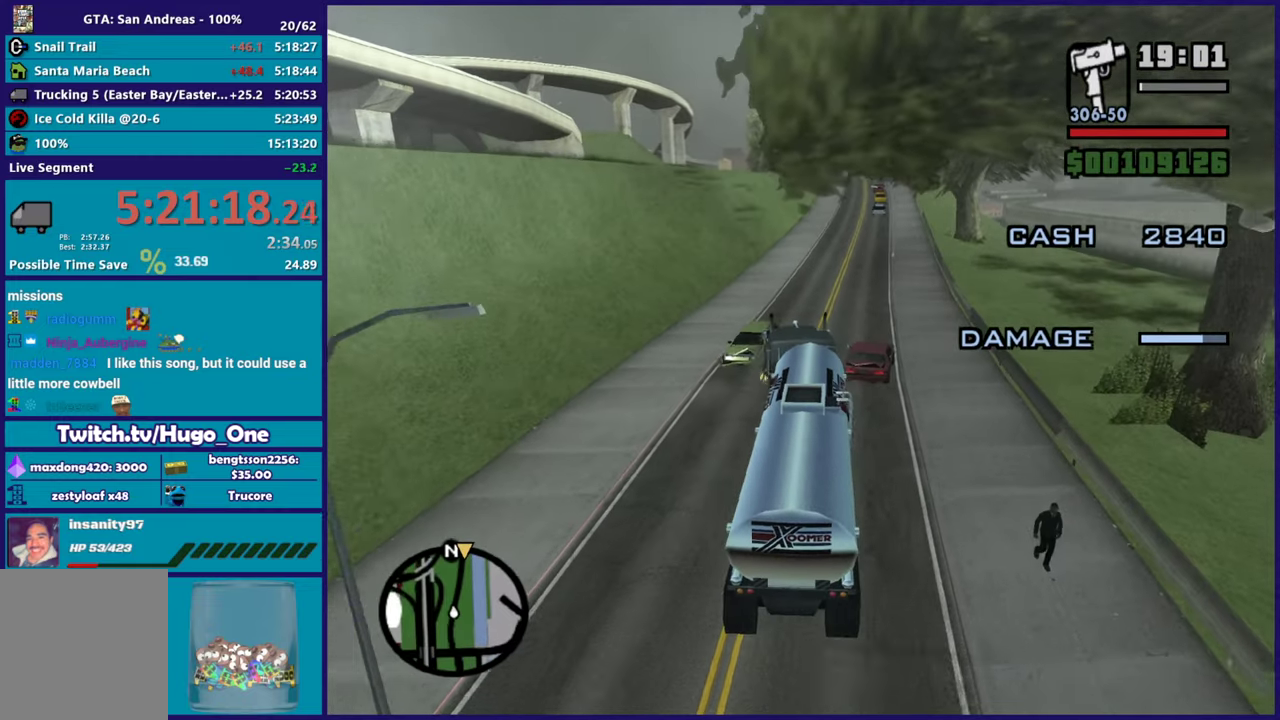
{"buttons": ["R2"], "left_stick": "down-right", "right_stick": "center", "events": [[50, "left_stick", "center"], [267, "left_stick", "down-right"]]}
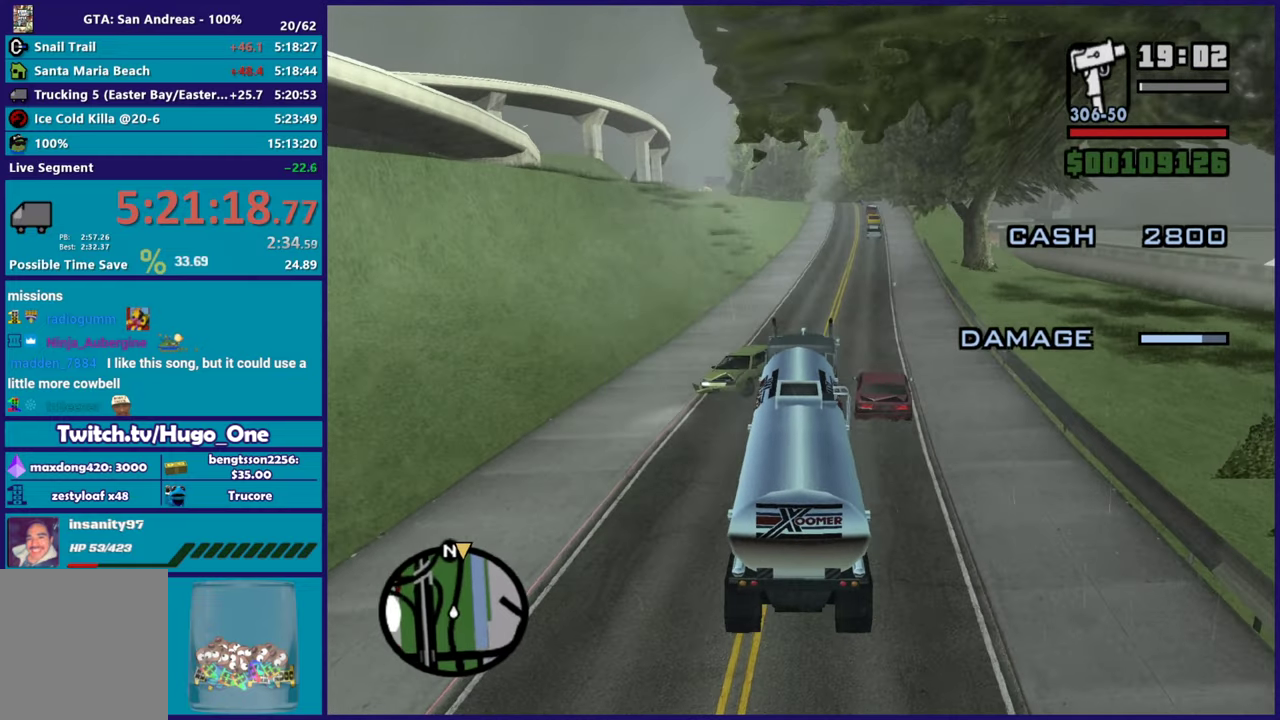
{"buttons": ["R2"], "left_stick": "down-right", "right_stick": "center", "events": [[100, "left_stick", "up-left"], [183, "left_stick", "down-right"], [350, "left_stick", "up-left"], [500, "left_stick", "down-right"]]}
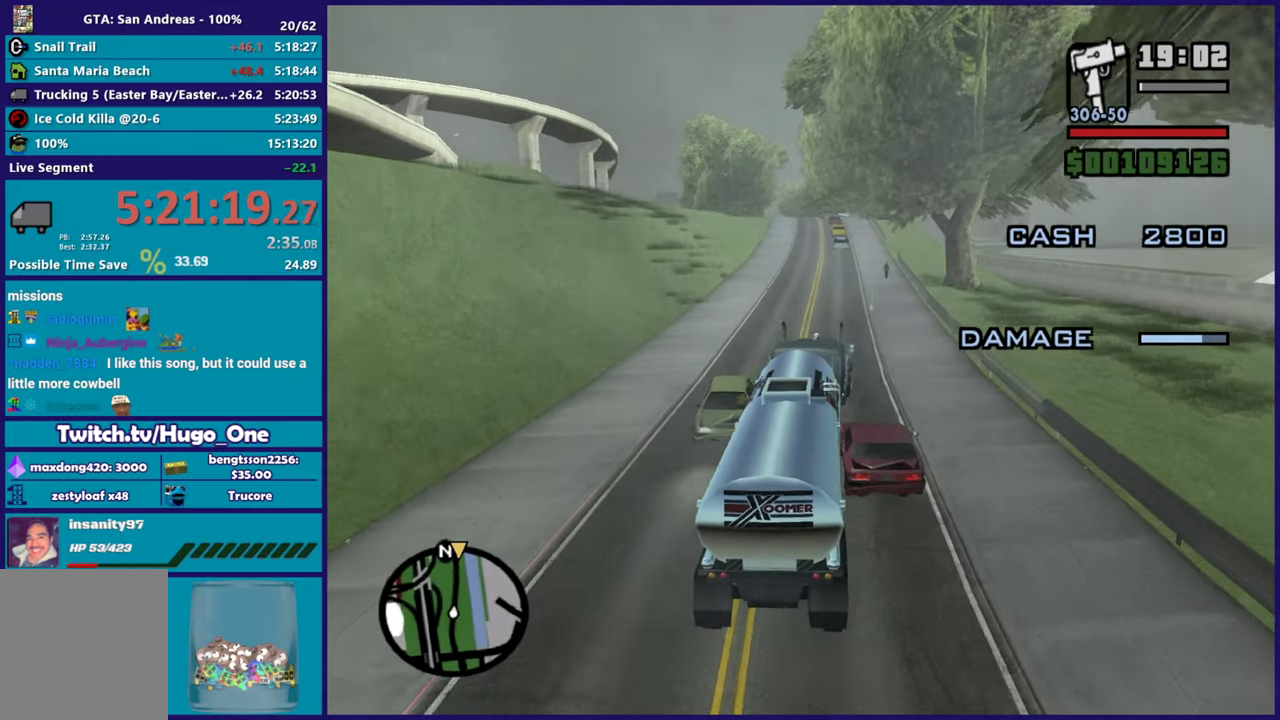
{"buttons": ["R2"], "left_stick": "down-right", "right_stick": "center", "events": [[84, "left_stick", "up-left"], [217, "left_stick", "down-right"], [317, "left_stick", "up-left"], [467, "left_stick", "down-right"]]}
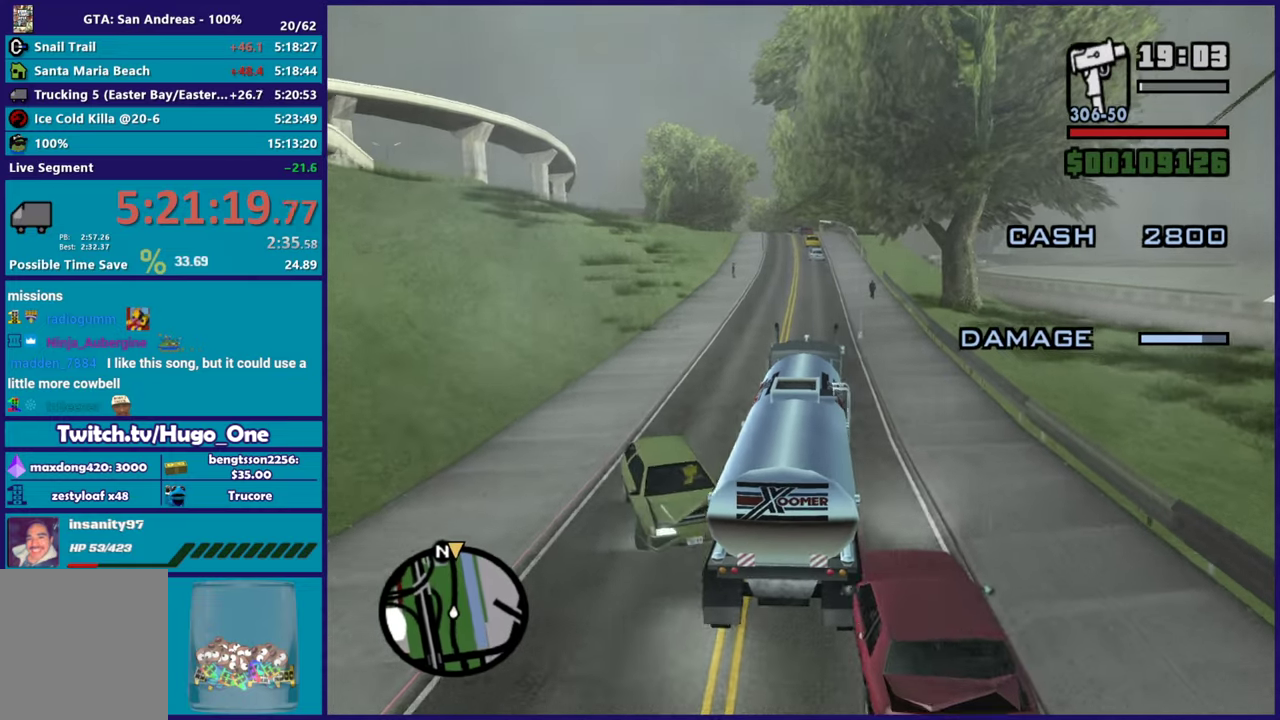
{"buttons": ["R2"], "left_stick": "up-left", "right_stick": "center", "events": [[50, "left_stick", "center"], [367, "left_stick", "up-left"]]}
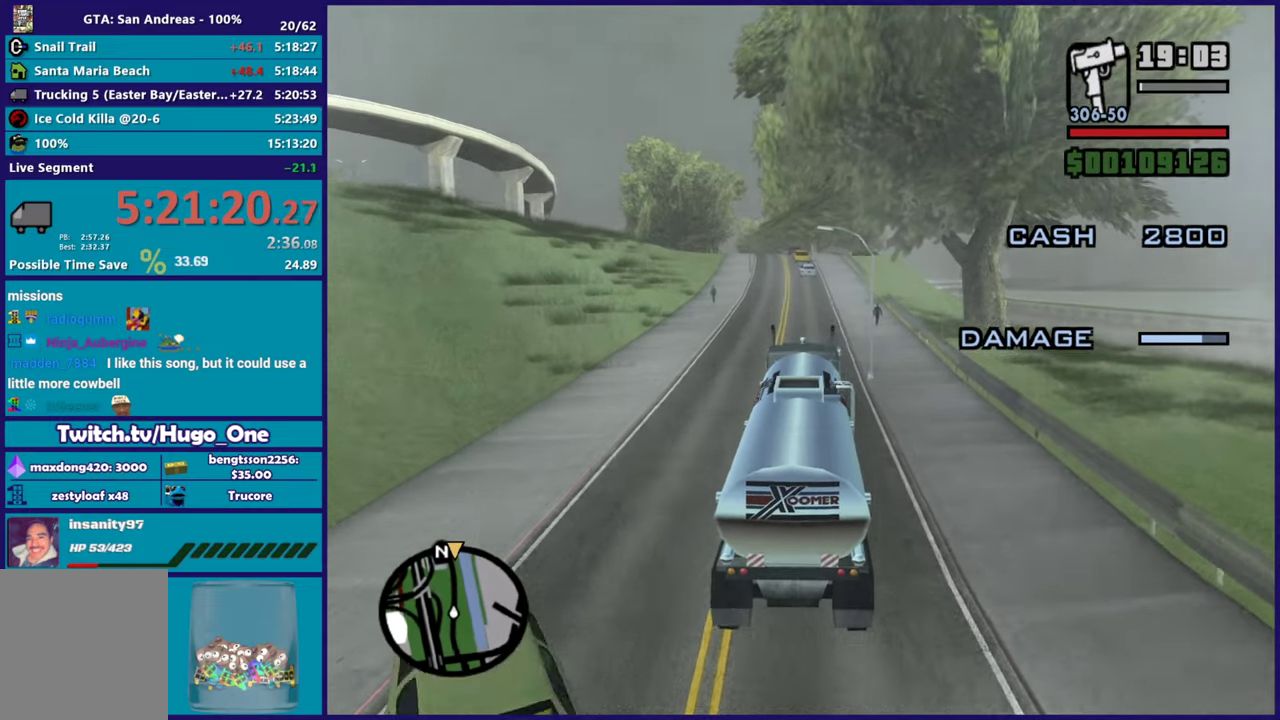
{"buttons": ["R2"], "left_stick": "center", "right_stick": "center", "events": [[117, "left_stick", "center"]]}
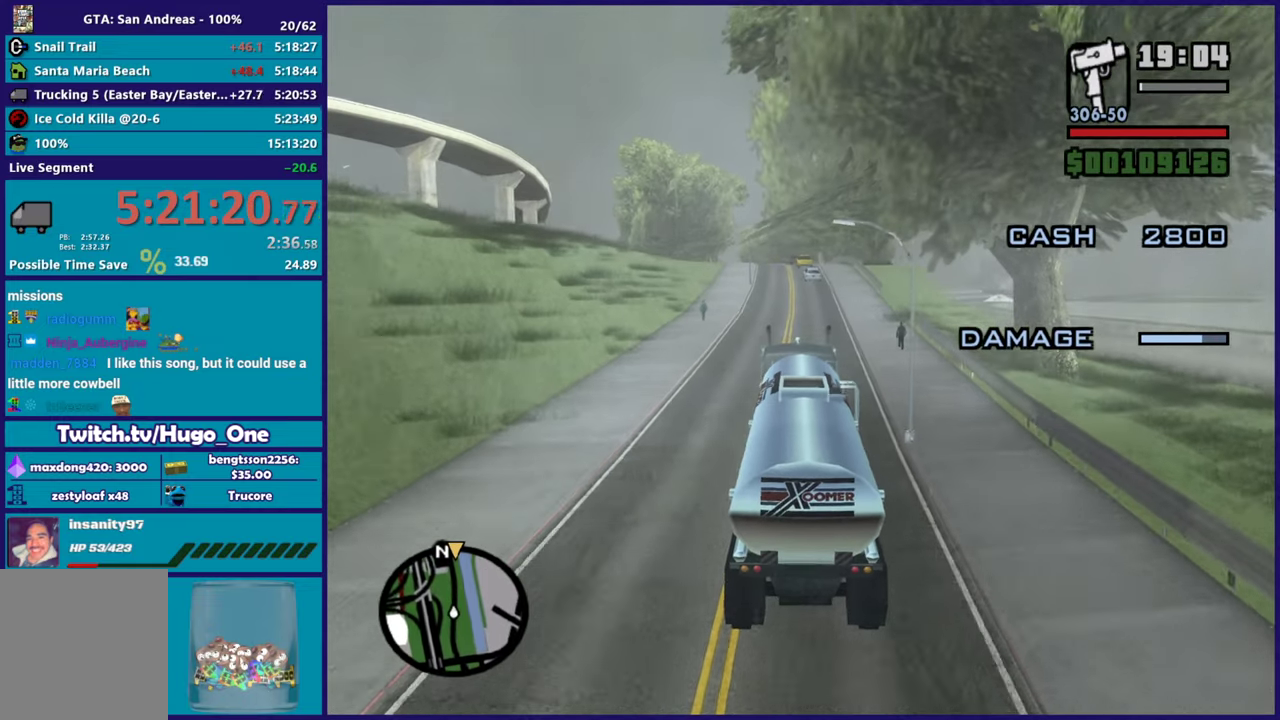
{"buttons": ["R2"], "left_stick": "center", "right_stick": "center", "events": []}
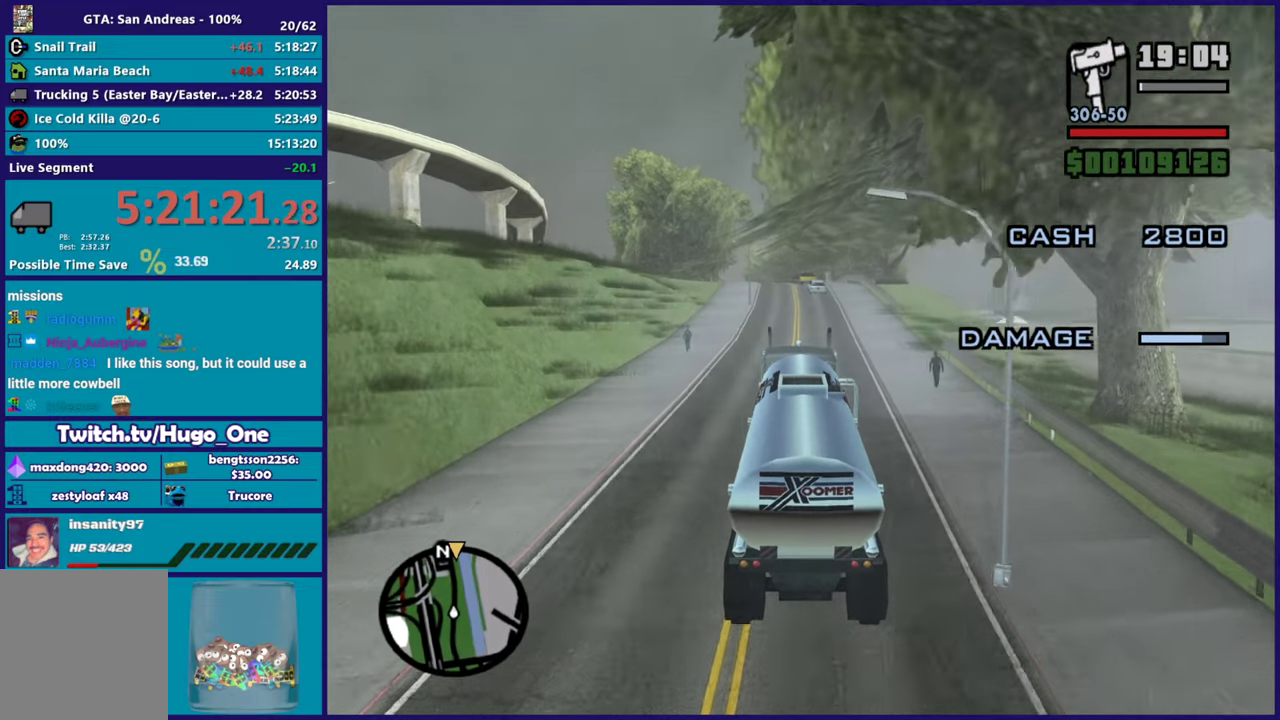
{"buttons": ["R2"], "left_stick": "center", "right_stick": "center", "events": [[17, "left_stick", "right"], [167, "left_stick", "center"]]}
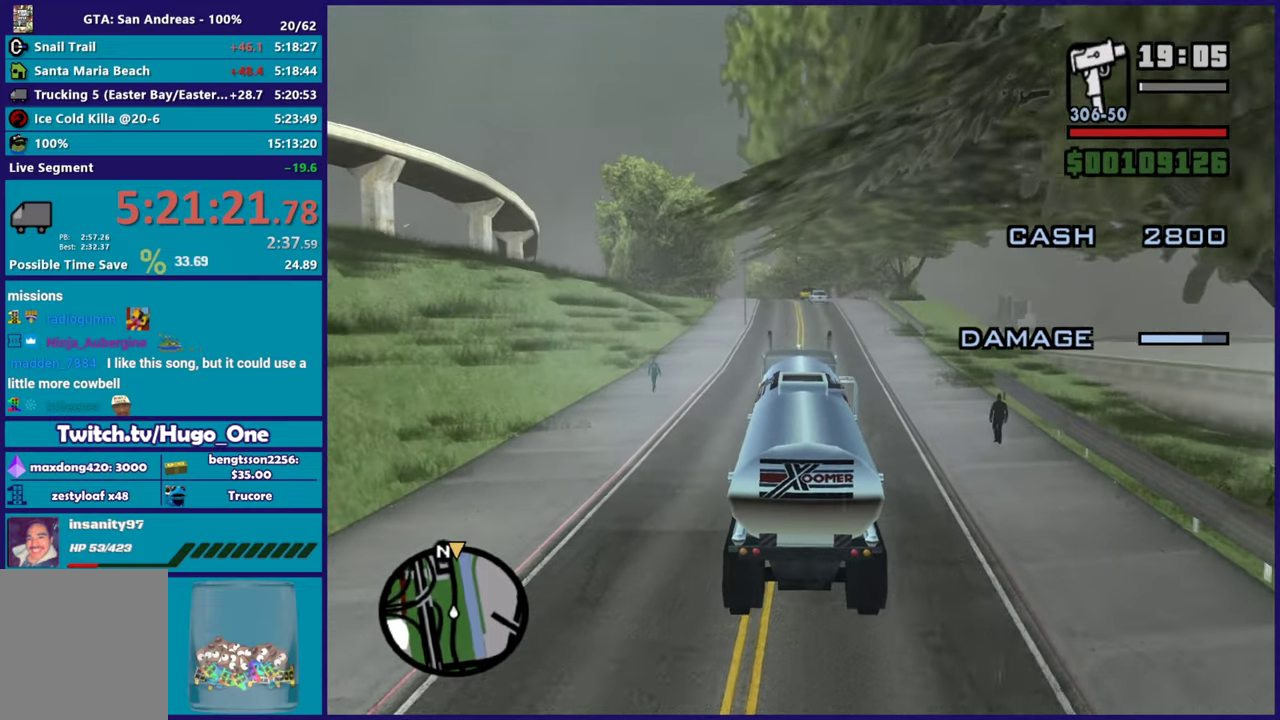
{"buttons": ["R2"], "left_stick": "center", "right_stick": "down-right", "events": [[350, "right_stick", "down-right"]]}